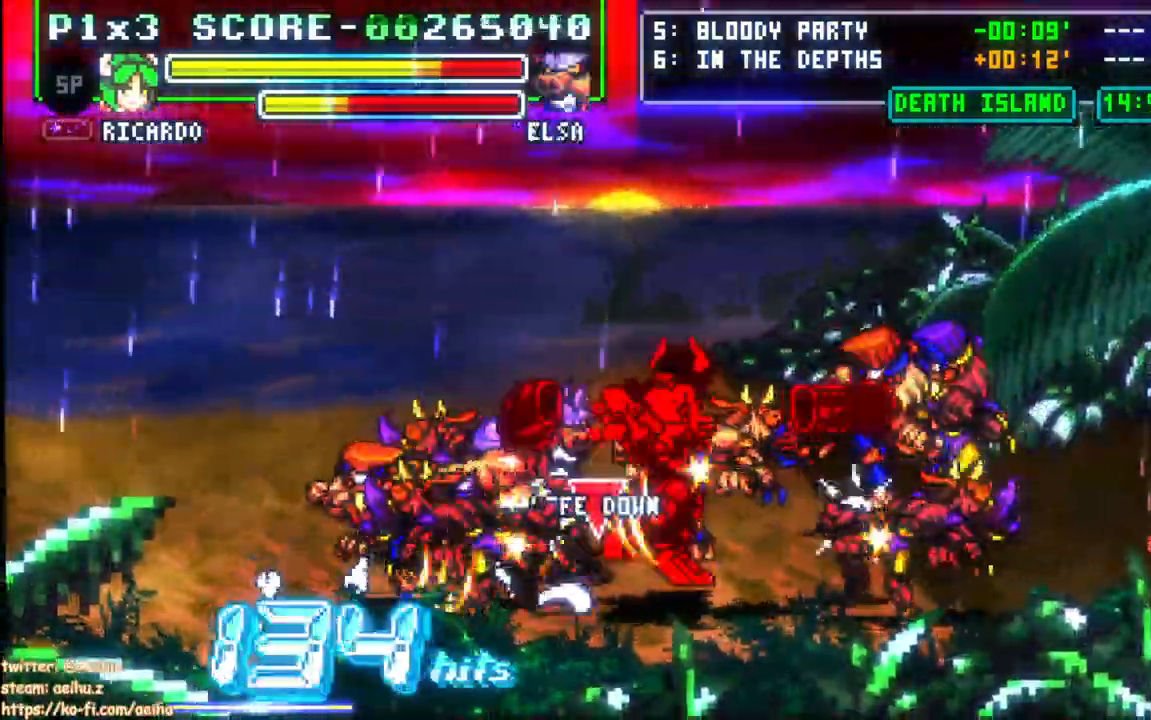
Gameplay with a controller (PlayStation layout); each line is a JSON object with the inputs held at the frame after it. "events" lists button and stick changes between this image and that frame as [ms after this image, input, new state], when the widget could be followed in between. Not read: left_stick right_stick.
{"buttons": ["CROSS", "DPAD_DOWN", "DPAD_RIGHT"], "events": [[83, "DPAD_UP", "down"], [150, "CIRCLE", "up"], [267, "DPAD_DOWN", "up"], [267, "DPAD_UP", "up"], [400, "DPAD_DOWN", "down"]]}
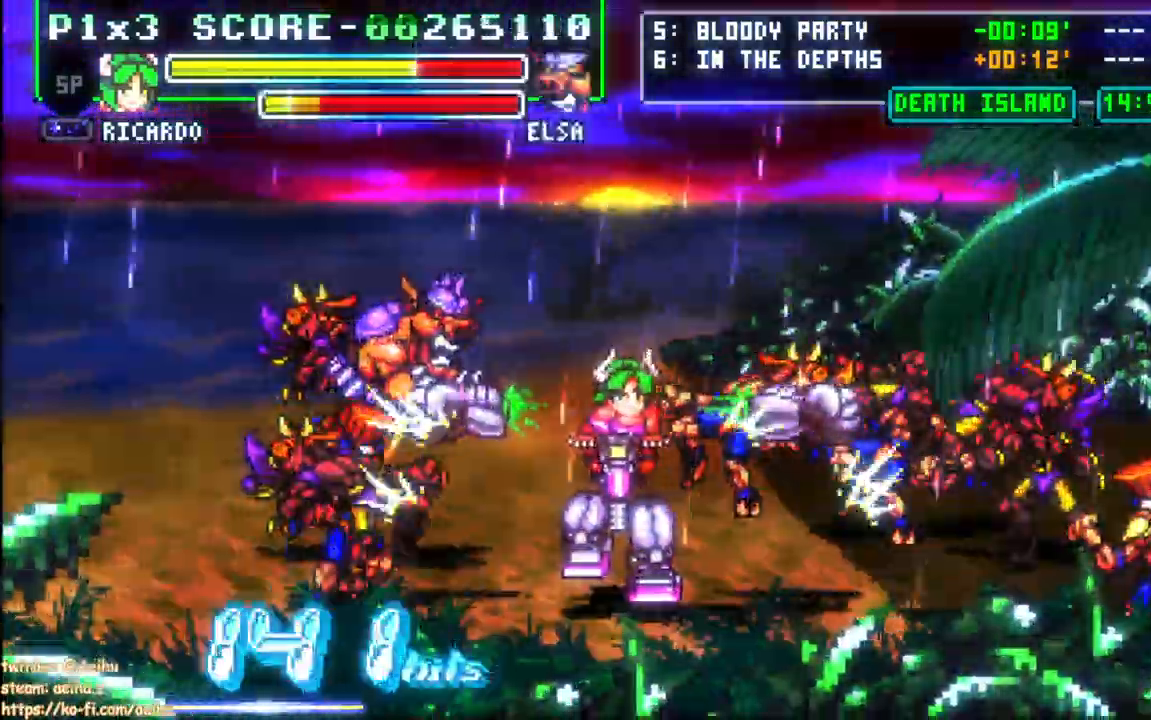
{"buttons": ["DPAD_LEFT"], "events": [[100, "DPAD_UP", "down"], [150, "DPAD_UP", "up"], [217, "DPAD_UP", "down"], [283, "DPAD_RIGHT", "up"], [300, "CROSS", "up"], [300, "DPAD_DOWN", "up"], [317, "DPAD_UP", "up"], [400, "DPAD_LEFT", "down"]]}
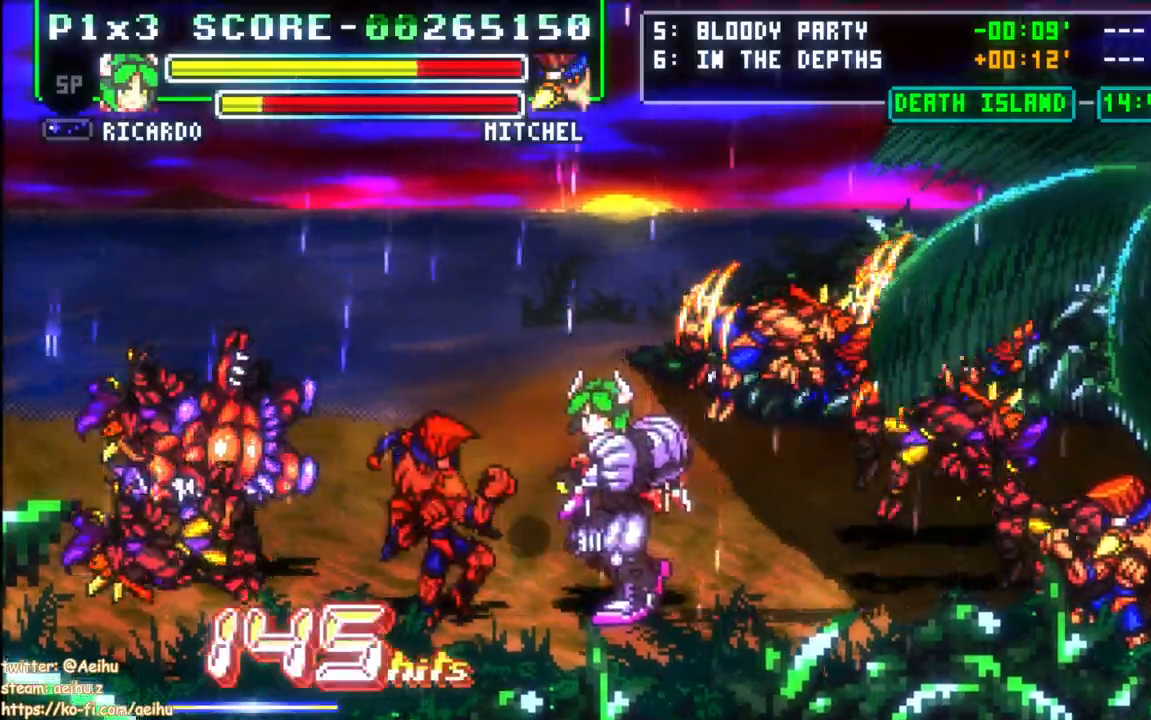
{"buttons": ["DPAD_LEFT"], "events": [[33, "DPAD_LEFT", "up"], [100, "DPAD_LEFT", "down"], [300, "SQUARE", "down"], [383, "SQUARE", "up"], [417, "SQUARE", "down"], [500, "SQUARE", "up"]]}
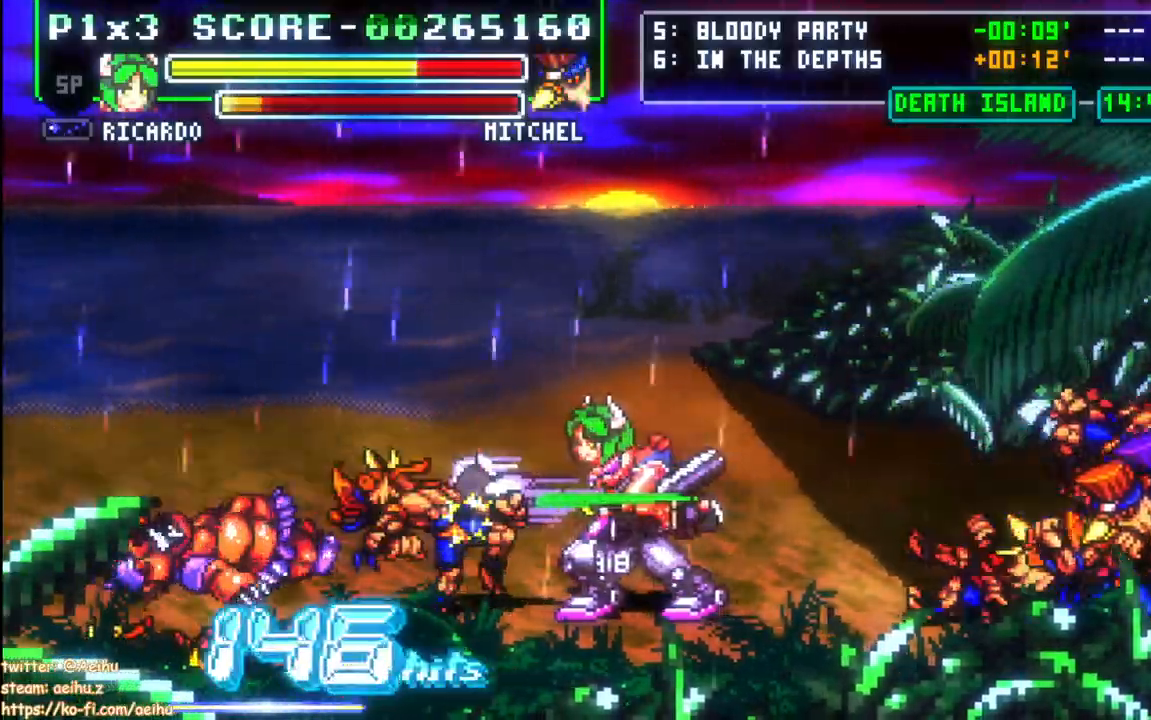
{"buttons": ["DPAD_DOWN"], "events": [[33, "DPAD_DOWN", "down"], [50, "SQUARE", "down"], [133, "SQUARE", "up"], [183, "SQUARE", "down"], [450, "DPAD_LEFT", "up"], [500, "SQUARE", "up"]]}
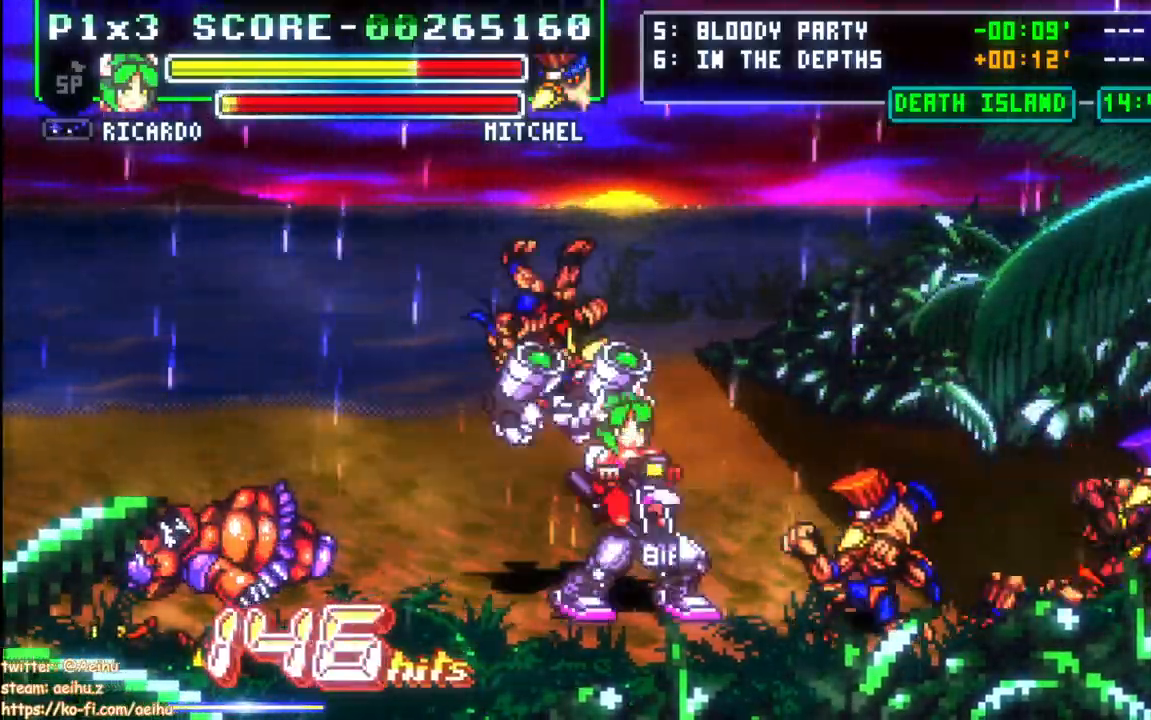
{"buttons": [], "events": [[17, "DPAD_DOWN", "up"], [400, "DPAD_RIGHT", "down"], [467, "DPAD_RIGHT", "up"]]}
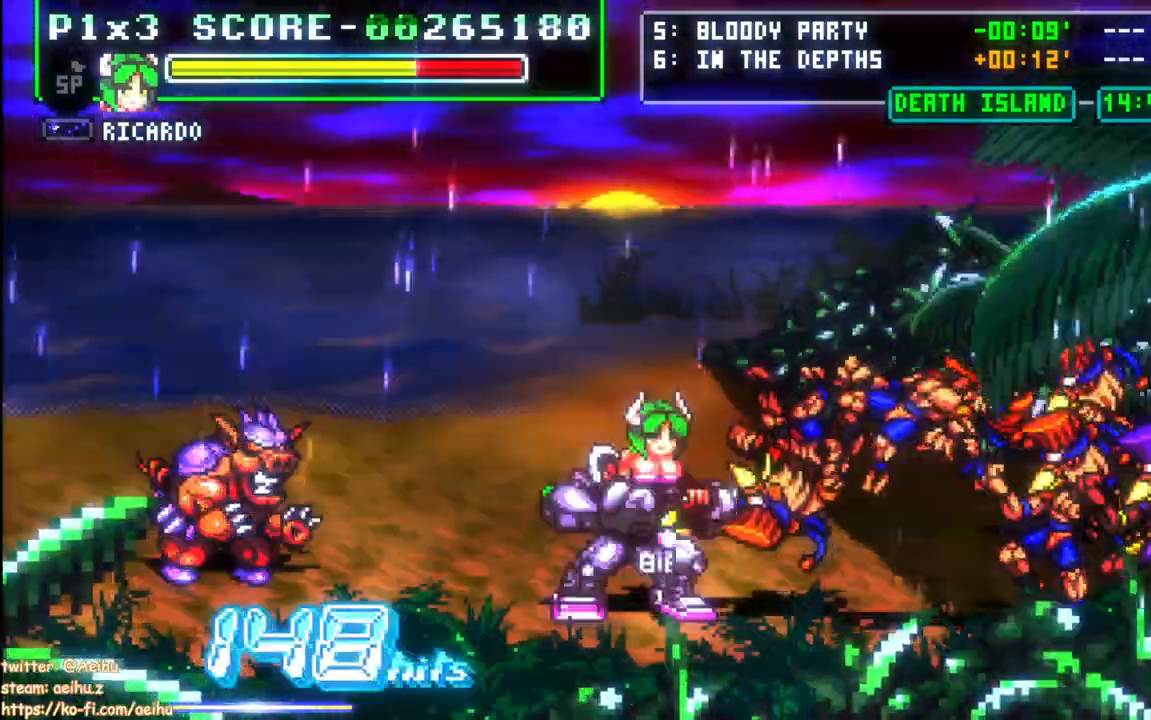
{"buttons": ["DPAD_UP", "DPAD_RIGHT"], "events": [[17, "DPAD_RIGHT", "down"], [367, "SQUARE", "down"], [383, "DPAD_UP", "down"], [400, "DPAD_RIGHT", "up"], [467, "SQUARE", "up"], [483, "DPAD_RIGHT", "down"]]}
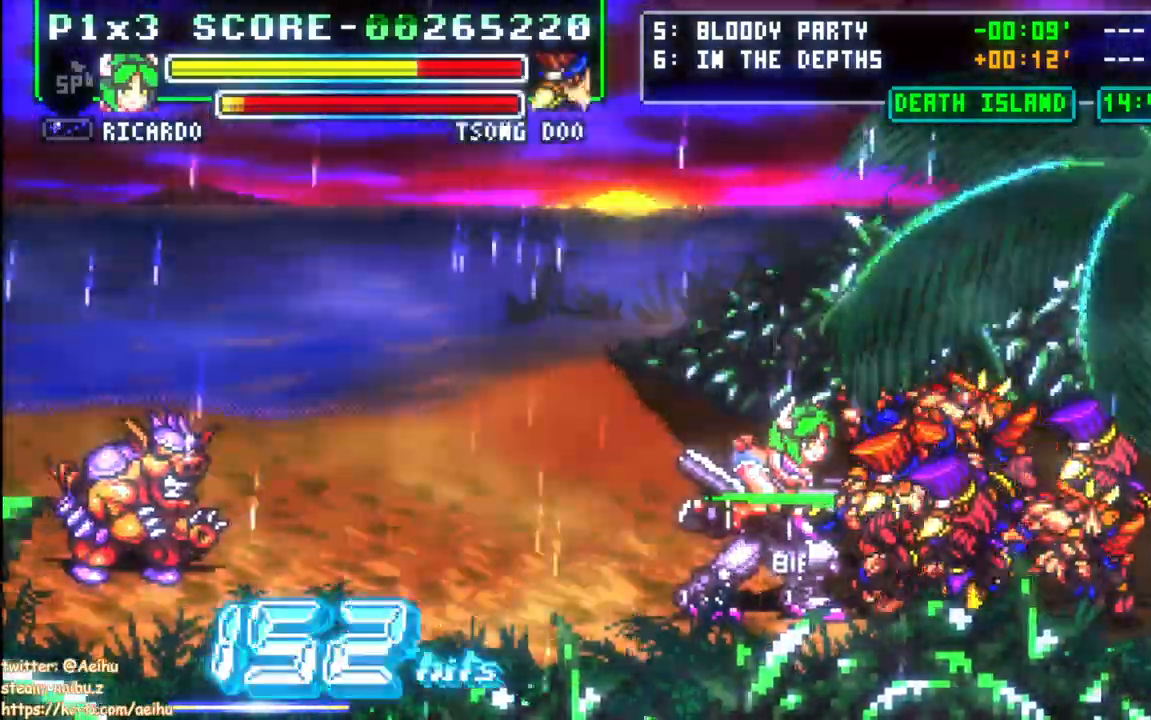
{"buttons": ["SQUARE", "DPAD_UP", "DPAD_RIGHT"], "events": [[33, "SQUARE", "down"], [117, "SQUARE", "up"], [183, "SQUARE", "down"], [433, "SQUARE", "up"], [483, "SQUARE", "down"]]}
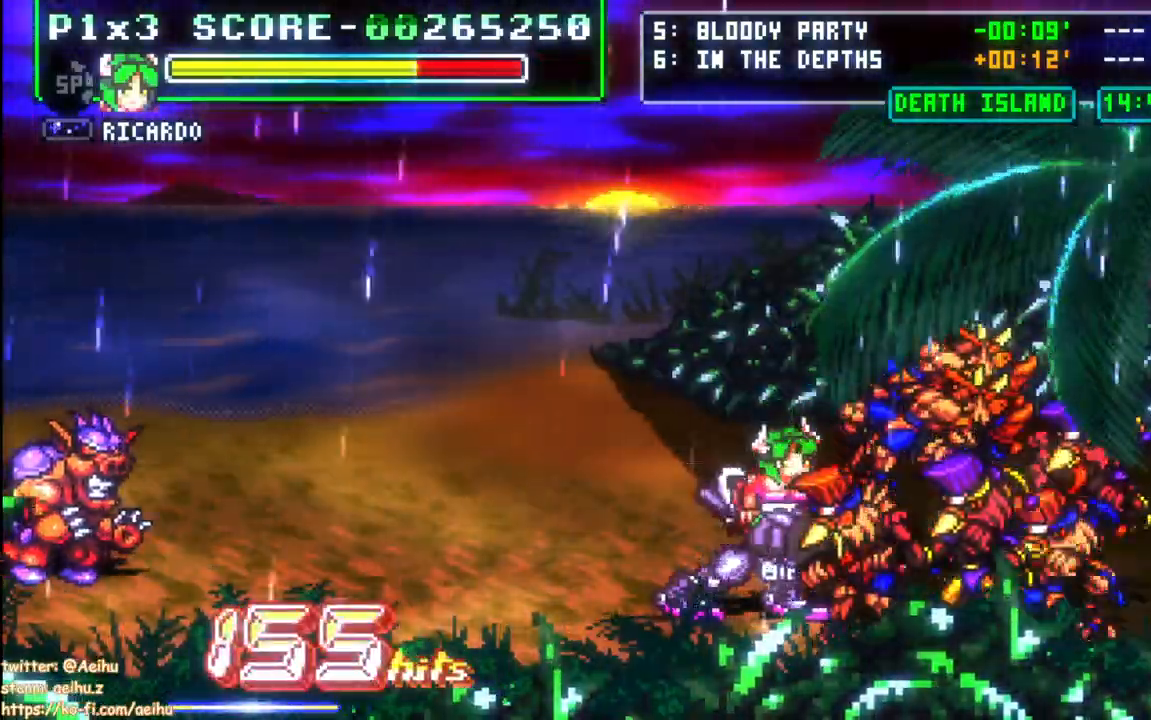
{"buttons": [], "events": [[250, "DPAD_RIGHT", "up"], [267, "DPAD_UP", "up"], [283, "SQUARE", "up"]]}
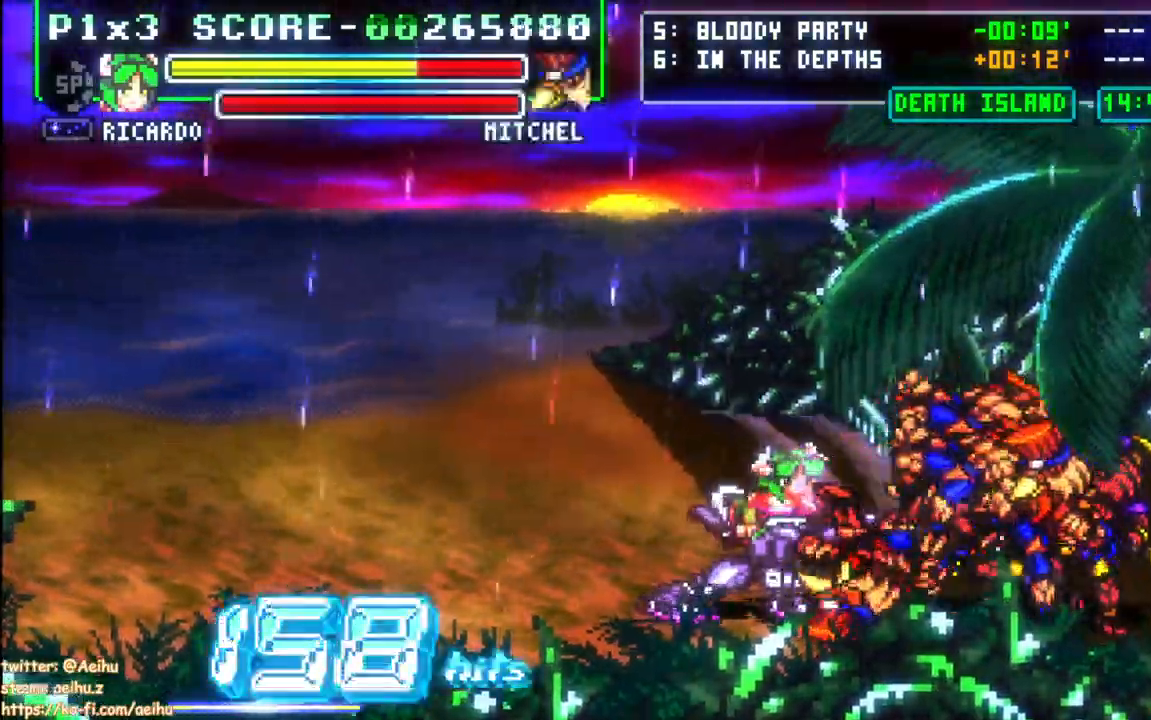
{"buttons": ["CIRCLE", "DPAD_RIGHT"], "events": [[350, "DPAD_RIGHT", "down"], [483, "CIRCLE", "down"]]}
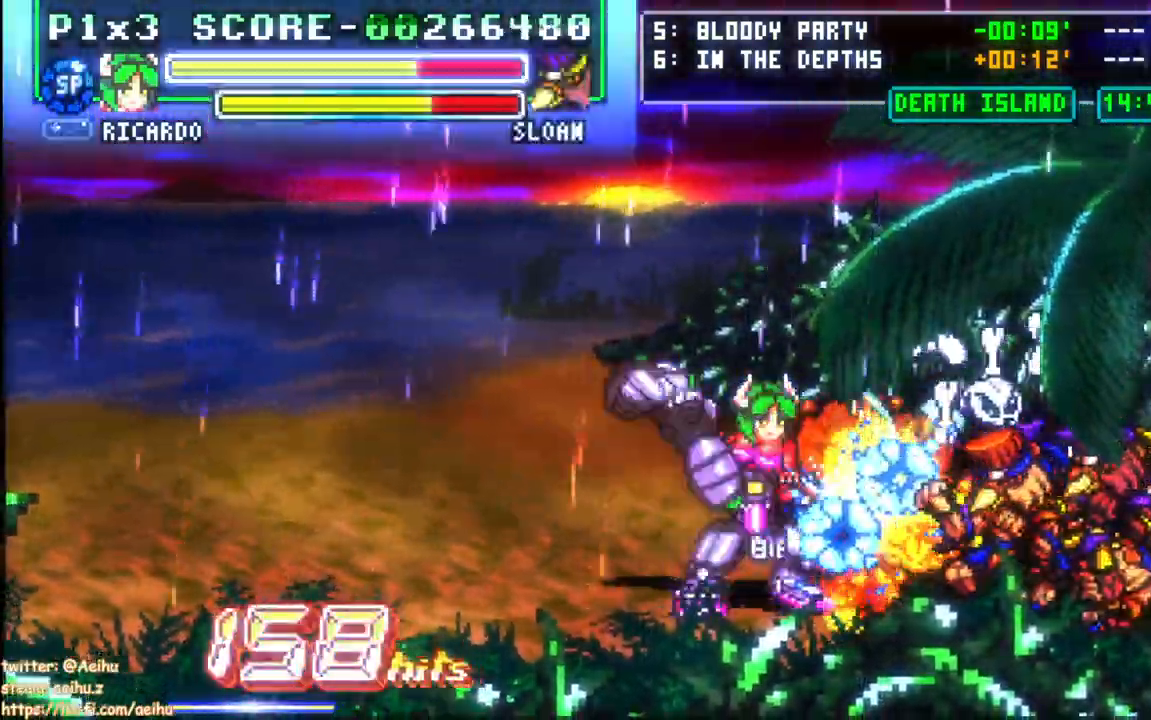
{"buttons": ["DPAD_RIGHT"], "events": [[233, "CIRCLE", "up"]]}
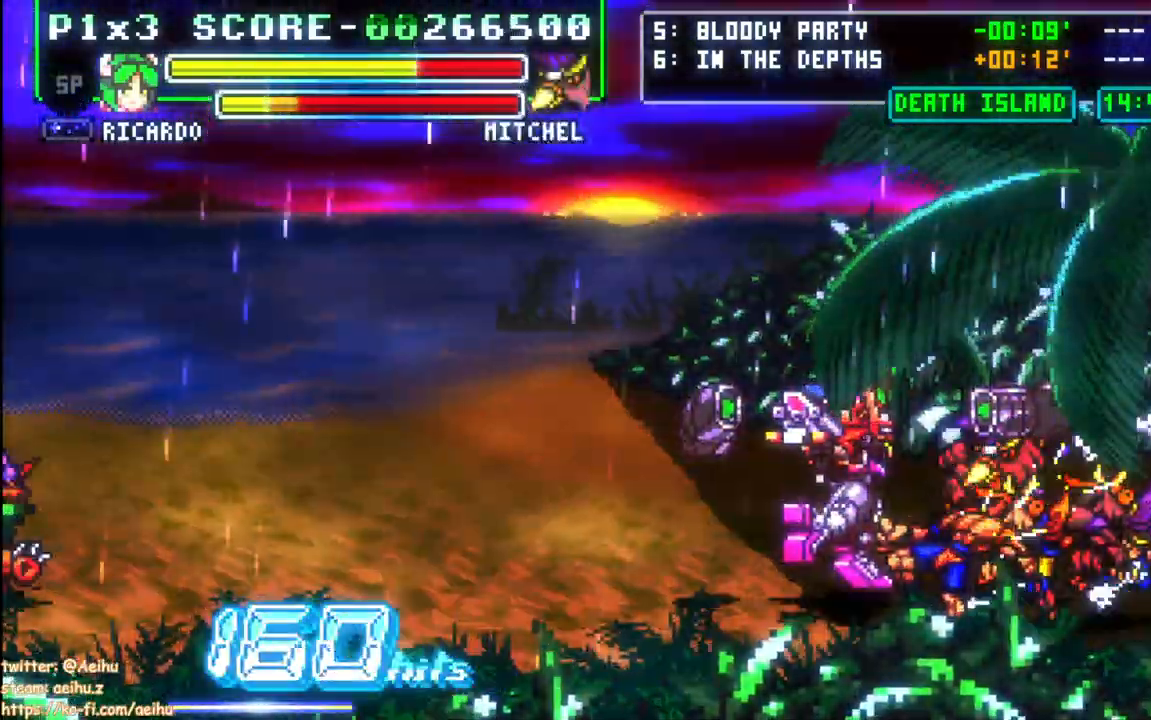
{"buttons": ["DPAD_RIGHT"], "events": []}
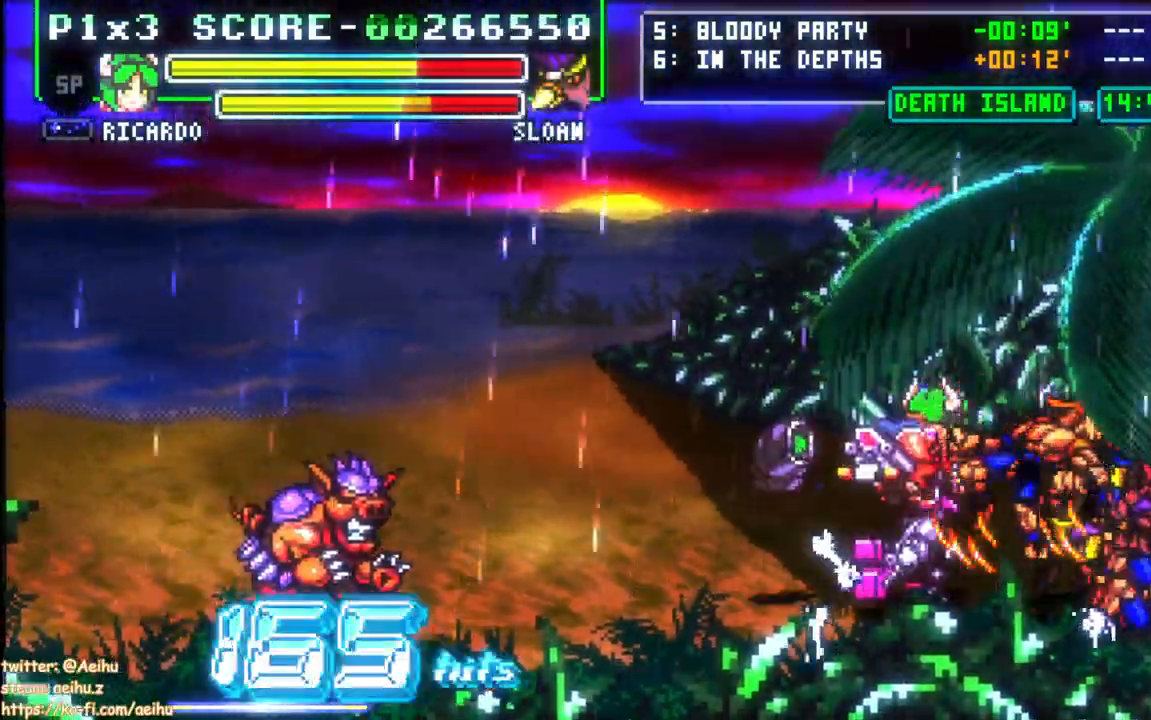
{"buttons": ["SQUARE", "DPAD_DOWN", "DPAD_LEFT"], "events": [[367, "DPAD_DOWN", "down"], [367, "DPAD_LEFT", "down"], [367, "DPAD_RIGHT", "up"], [417, "SQUARE", "down"]]}
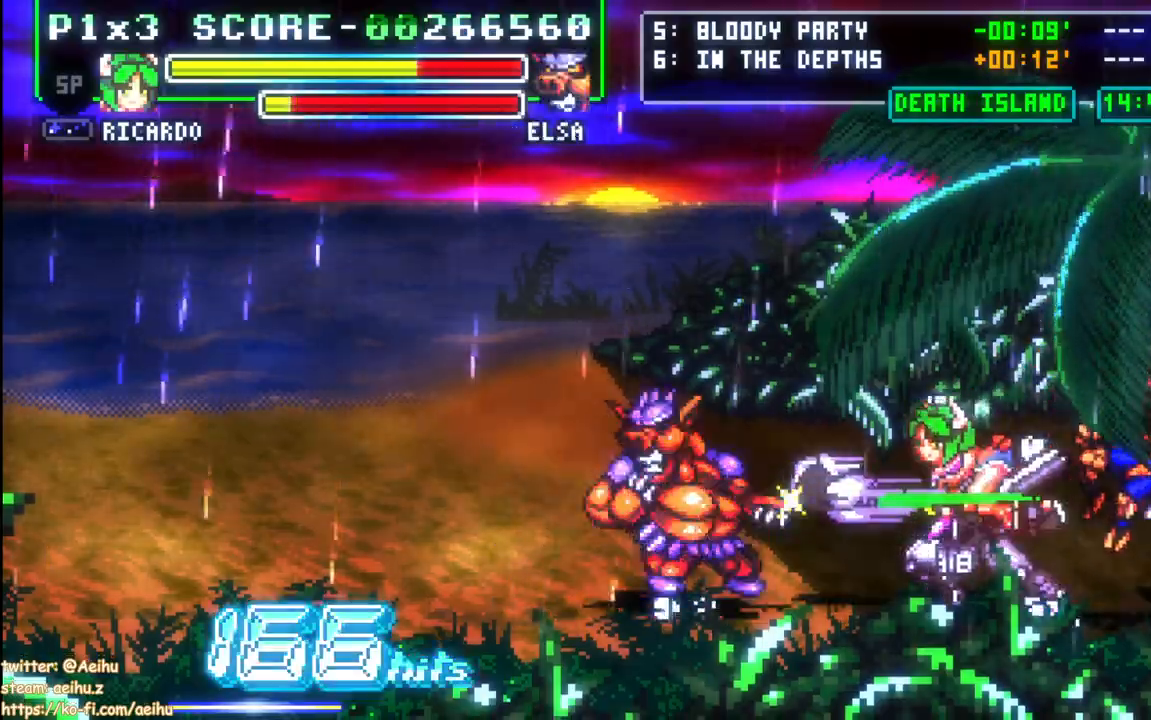
{"buttons": [], "events": [[33, "SQUARE", "up"], [83, "SQUARE", "down"], [150, "DPAD_LEFT", "up"], [183, "SQUARE", "up"], [217, "L1", "down"], [233, "SQUARE", "down"], [300, "L1", "up"], [333, "SQUARE", "up"], [483, "DPAD_DOWN", "up"]]}
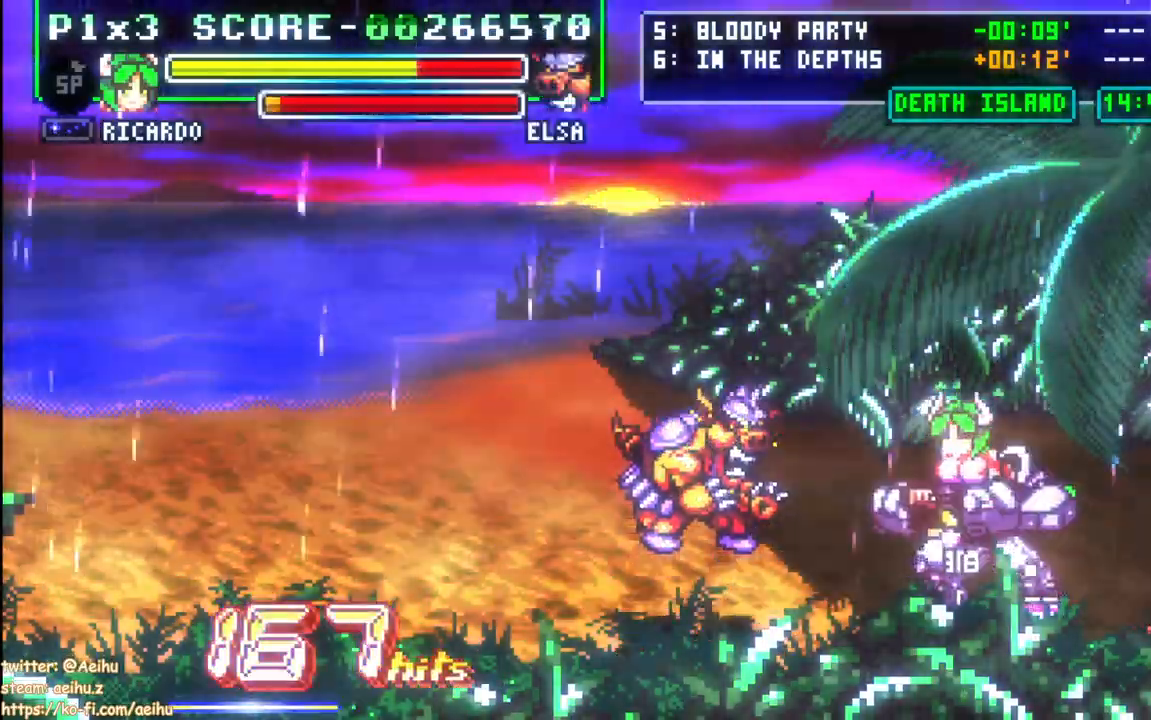
{"buttons": ["DPAD_RIGHT"], "events": [[283, "DPAD_RIGHT", "down"], [367, "DPAD_RIGHT", "up"], [417, "DPAD_RIGHT", "down"]]}
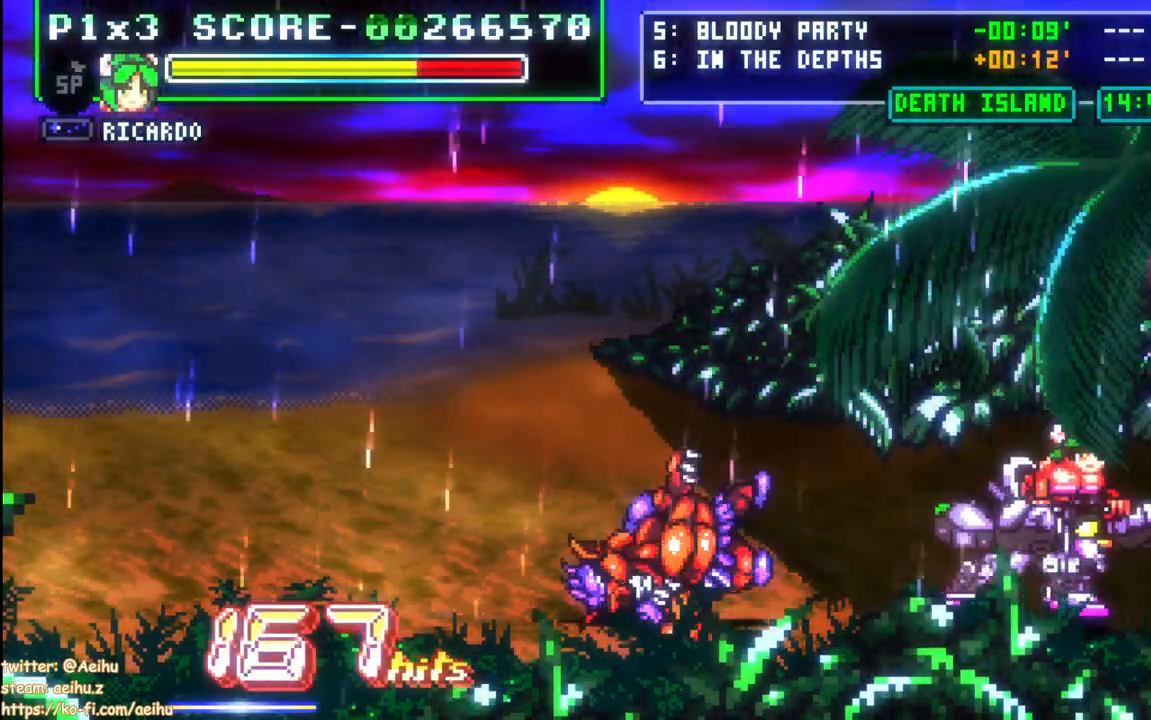
{"buttons": ["CIRCLE", "DPAD_UP"], "events": [[83, "DPAD_RIGHT", "up"], [133, "SQUARE", "down"], [167, "DPAD_UP", "down"], [250, "SQUARE", "up"], [283, "SQUARE", "down"], [350, "SQUARE", "up"], [500, "CIRCLE", "down"]]}
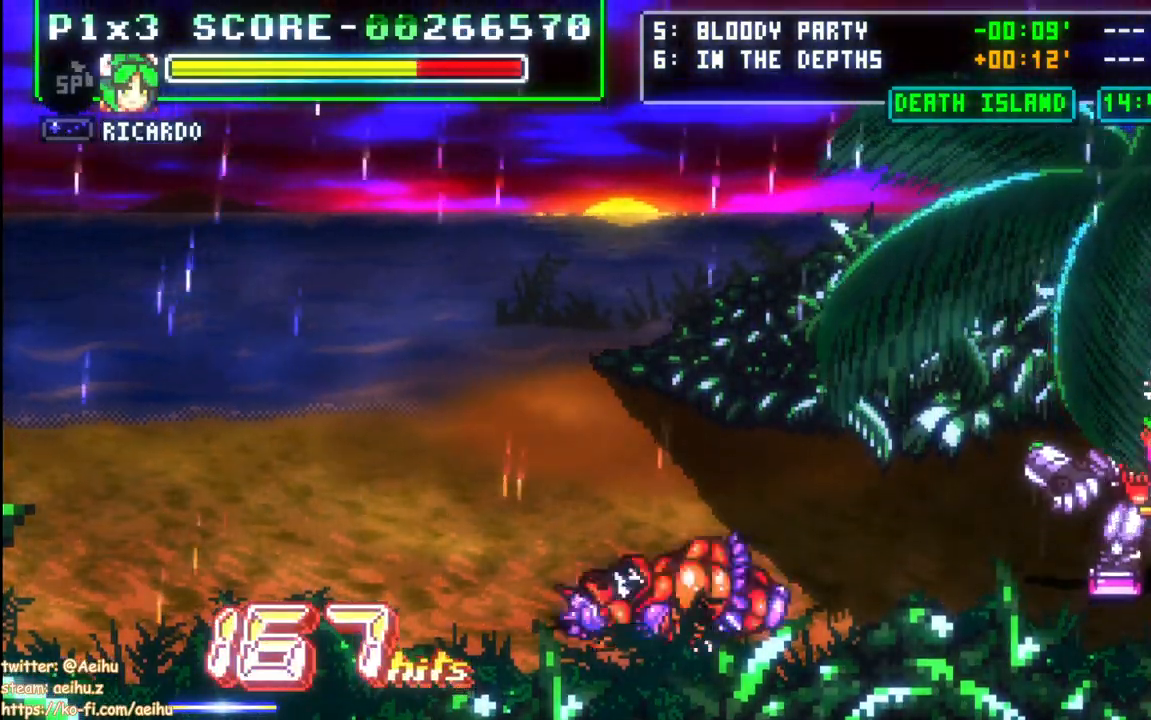
{"buttons": ["DPAD_UP", "DPAD_RIGHT"], "events": [[317, "DPAD_RIGHT", "down"], [383, "CIRCLE", "up"]]}
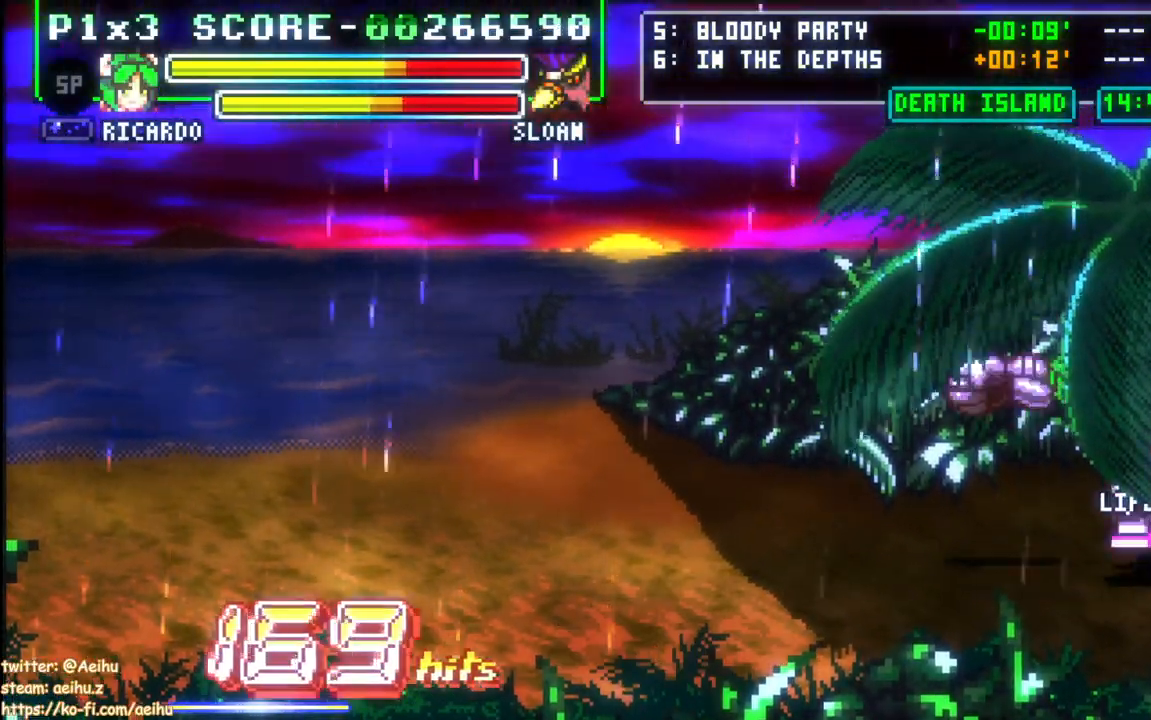
{"buttons": ["DPAD_UP", "DPAD_RIGHT"], "events": [[300, "DPAD_UP", "up"], [383, "DPAD_UP", "down"]]}